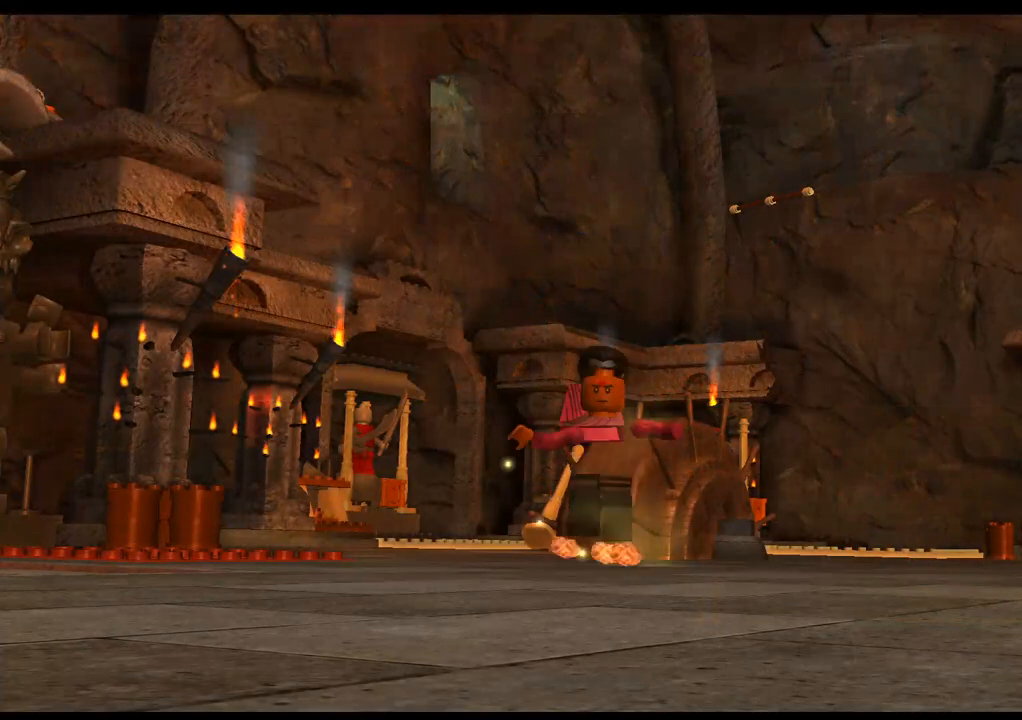
Gameplay with a controller (PlayStation layout); each line is a JSON object with the inputs held at the frame after it. "events" lists button and stick changes between this image and that frame as [ms after this image, input, new state], when the widget could be followed in between. Not read: R3.
{"buttons": ["CROSS"], "left_stick": "center", "right_stick": "center", "events": [[83, "CROSS", "up"], [217, "CROSS", "down"], [317, "CROSS", "up"], [450, "CROSS", "down"]]}
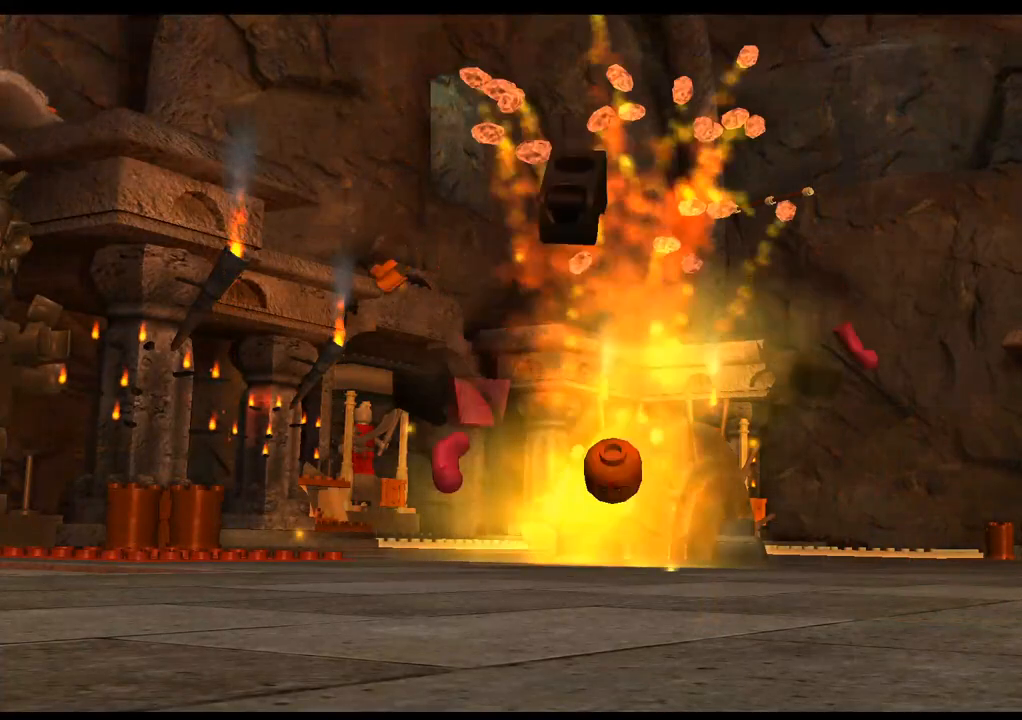
{"buttons": ["CROSS"], "left_stick": "center", "right_stick": "center", "events": [[50, "CROSS", "up"], [467, "CROSS", "down"]]}
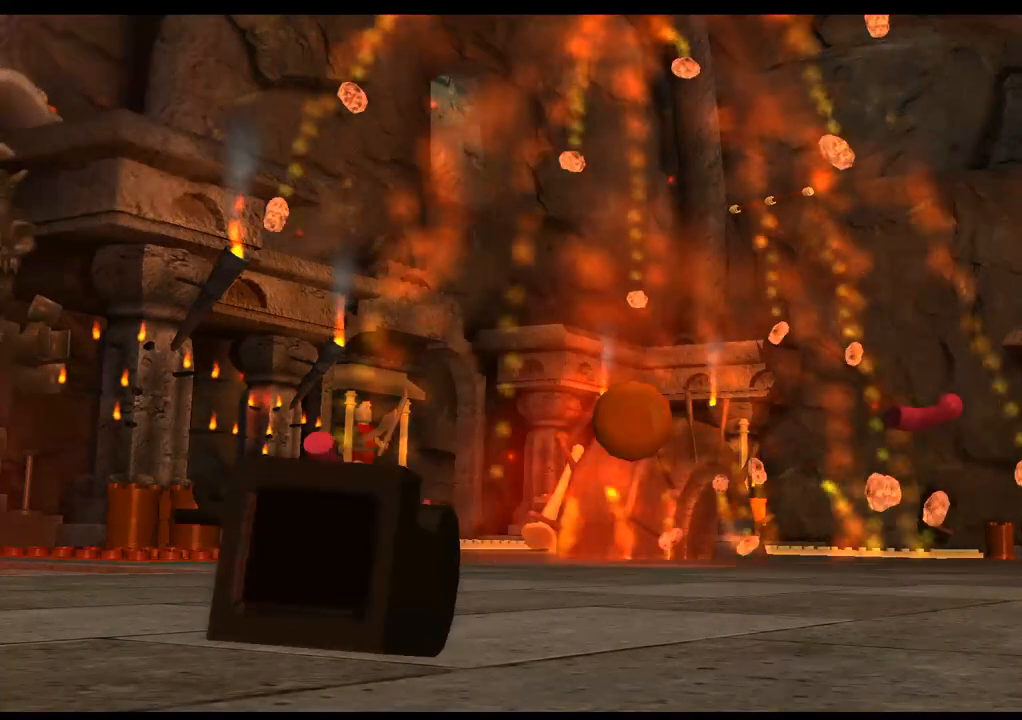
{"buttons": [], "left_stick": "center", "right_stick": "center", "events": [[50, "CROSS", "up"], [333, "CROSS", "down"], [483, "CROSS", "up"]]}
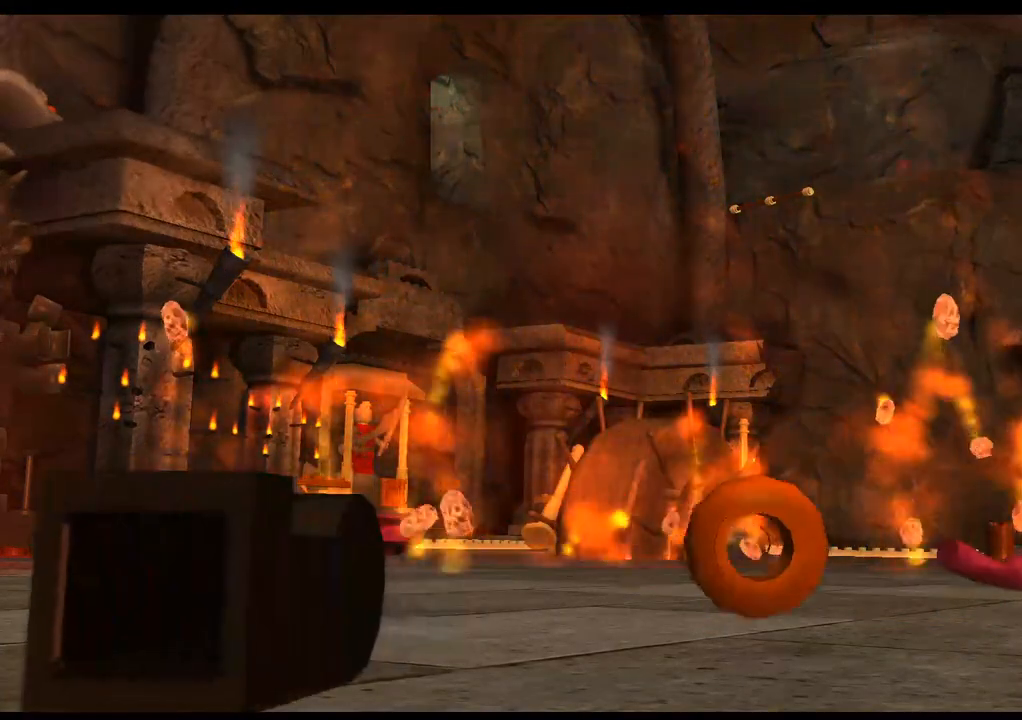
{"buttons": ["CROSS"], "left_stick": "center", "right_stick": "center", "events": [[133, "CROSS", "down"], [267, "CROSS", "up"], [400, "CROSS", "down"]]}
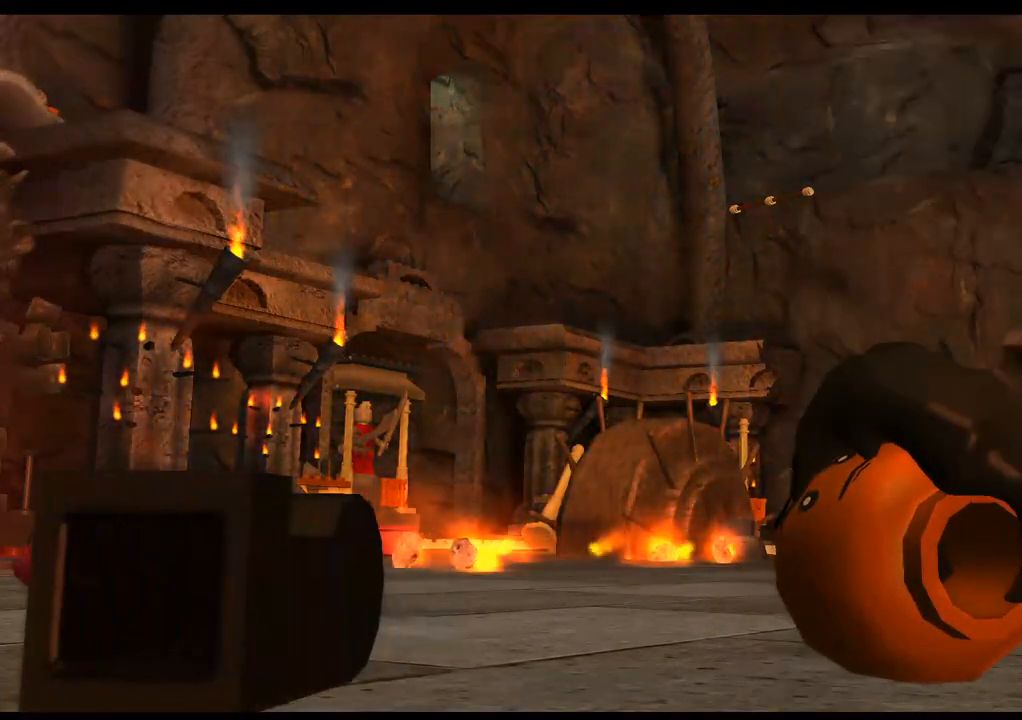
{"buttons": [], "left_stick": "center", "right_stick": "center", "events": [[17, "CROSS", "up"], [300, "CROSS", "down"], [433, "CROSS", "up"]]}
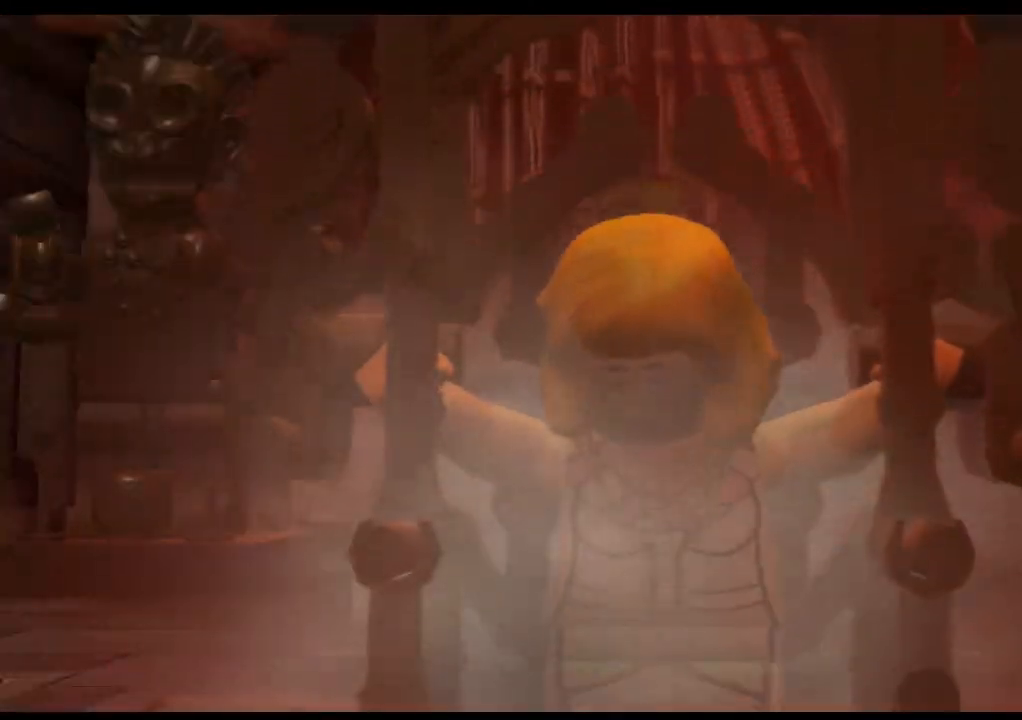
{"buttons": [], "left_stick": "center", "right_stick": "center", "events": [[100, "CROSS", "down"], [200, "CROSS", "up"], [400, "CROSS", "down"], [500, "CROSS", "up"]]}
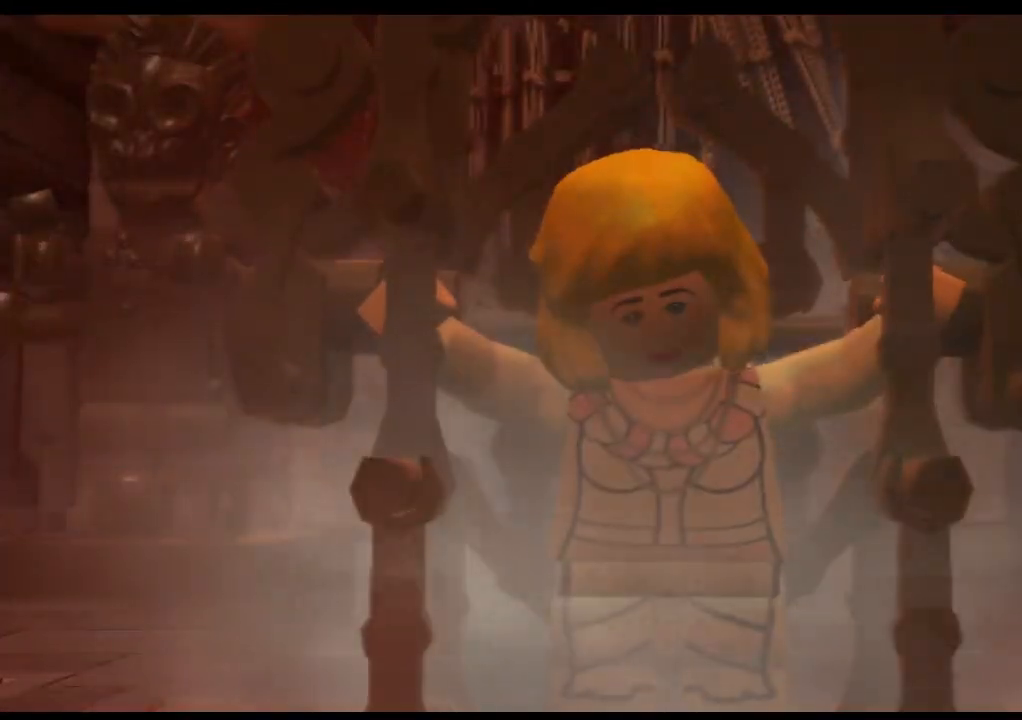
{"buttons": ["CROSS"], "left_stick": "center", "right_stick": "center", "events": [[117, "CROSS", "down"], [267, "CROSS", "up"], [400, "CROSS", "down"]]}
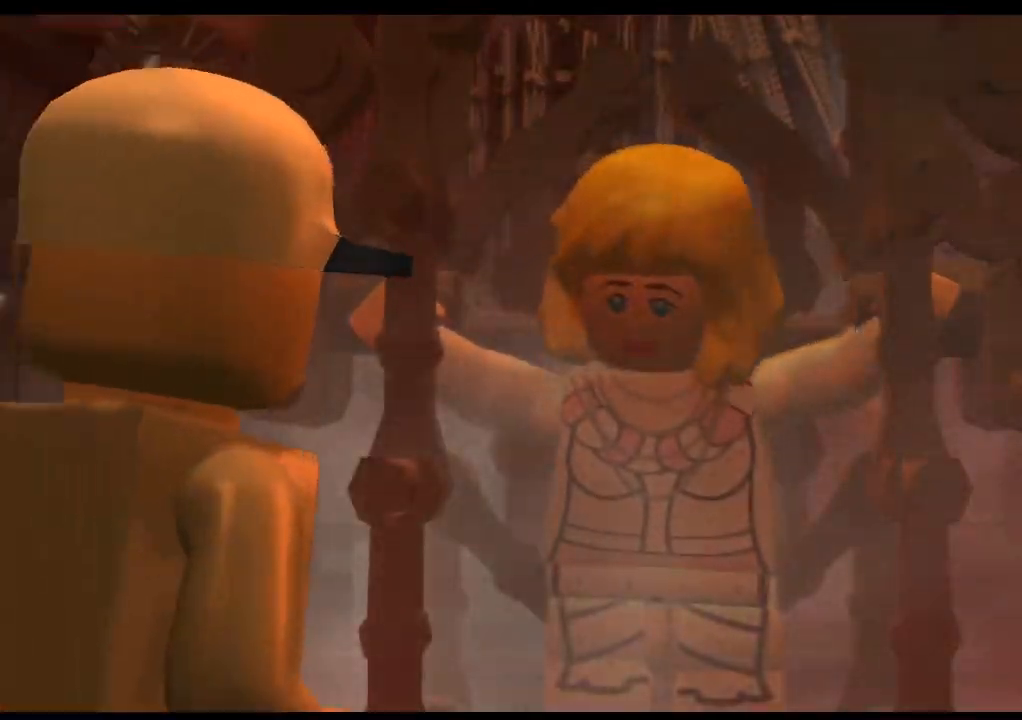
{"buttons": [], "left_stick": "center", "right_stick": "center", "events": [[17, "CROSS", "up"], [150, "CROSS", "down"], [267, "CROSS", "up"]]}
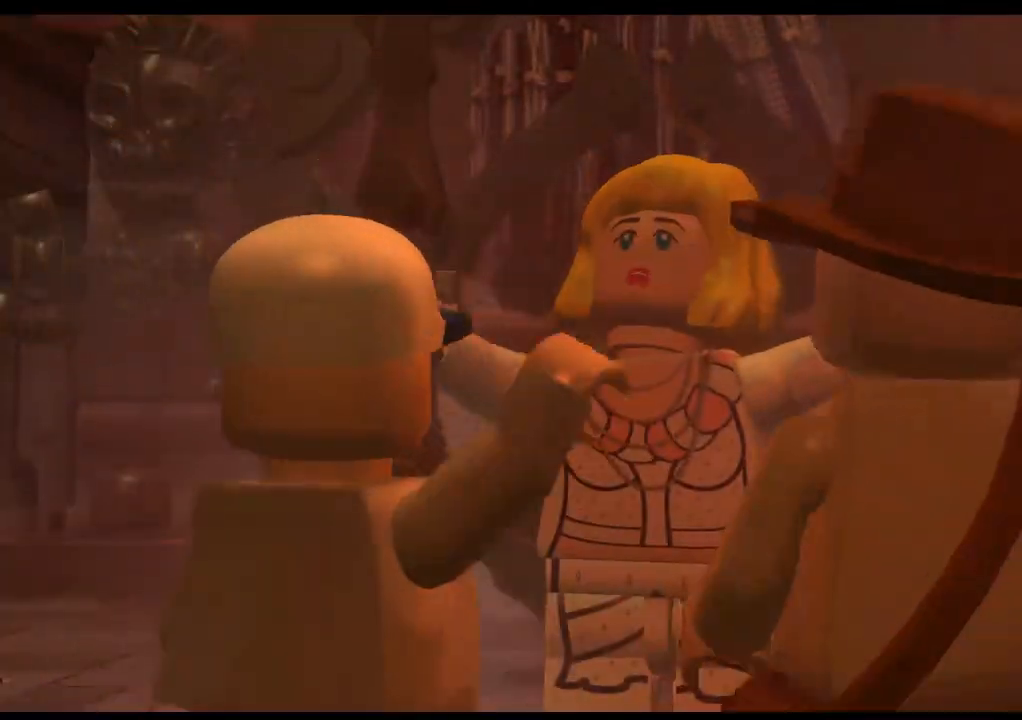
{"buttons": [], "left_stick": "center", "right_stick": "center", "events": []}
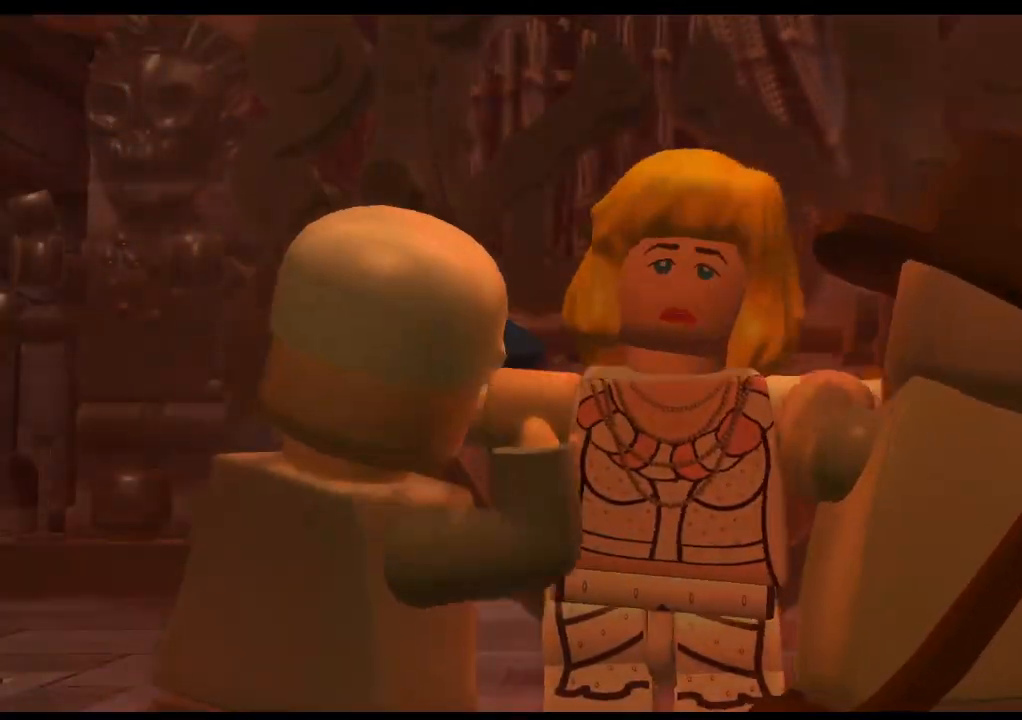
{"buttons": [], "left_stick": "center", "right_stick": "center", "events": []}
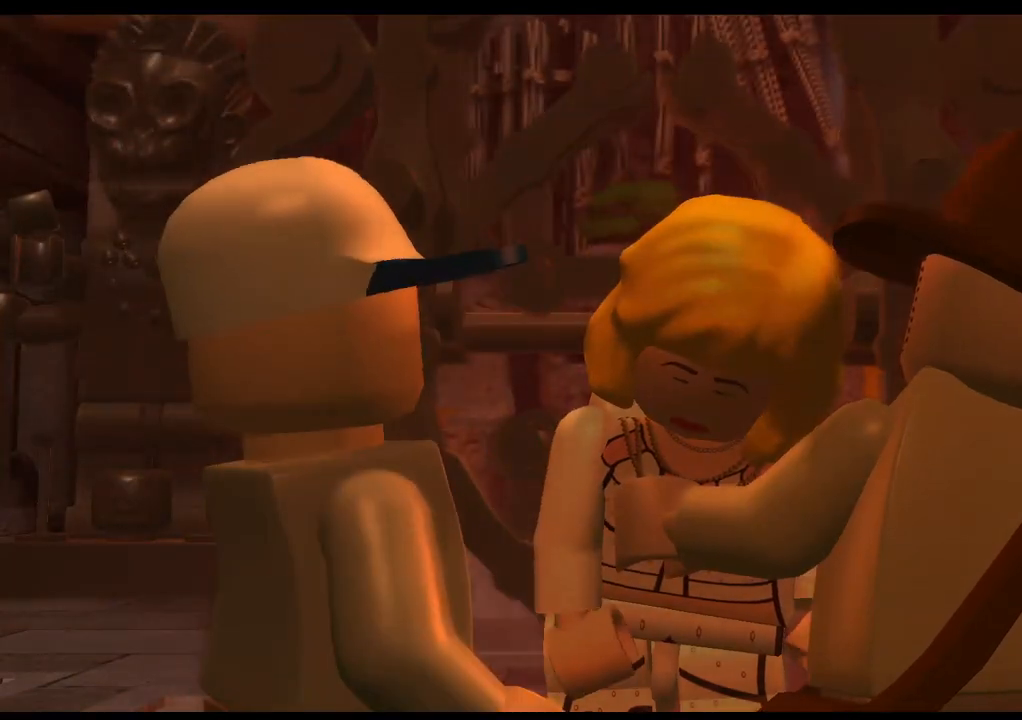
{"buttons": [], "left_stick": "center", "right_stick": "center", "events": []}
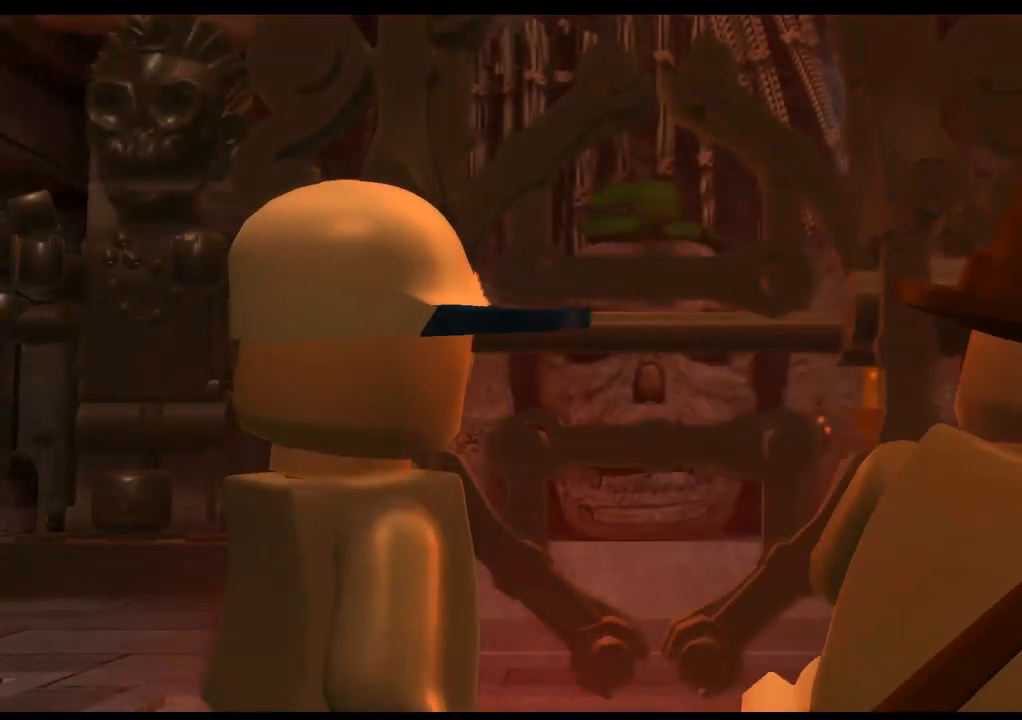
{"buttons": [], "left_stick": "center", "right_stick": "center", "events": []}
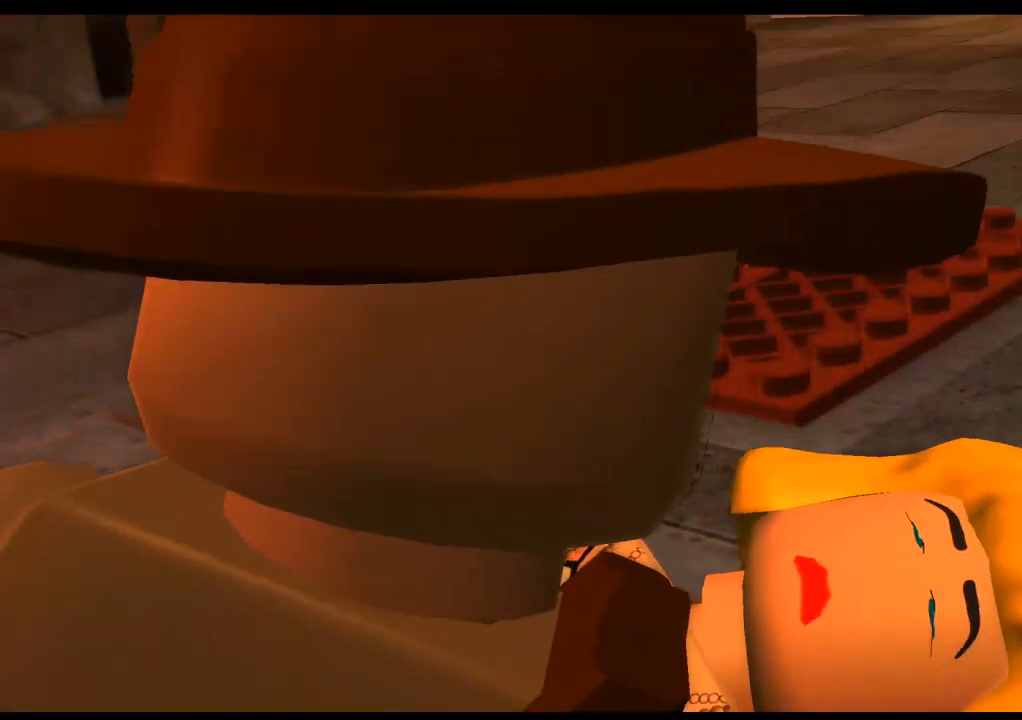
{"buttons": [], "left_stick": "center", "right_stick": "center", "events": []}
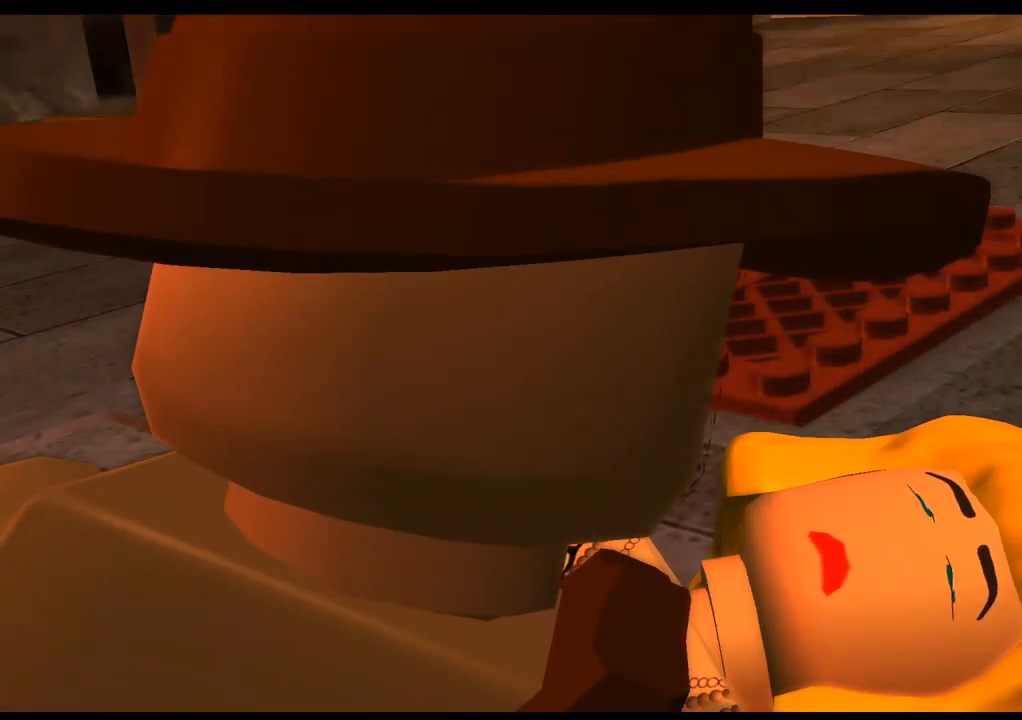
{"buttons": [], "left_stick": "center", "right_stick": "center", "events": []}
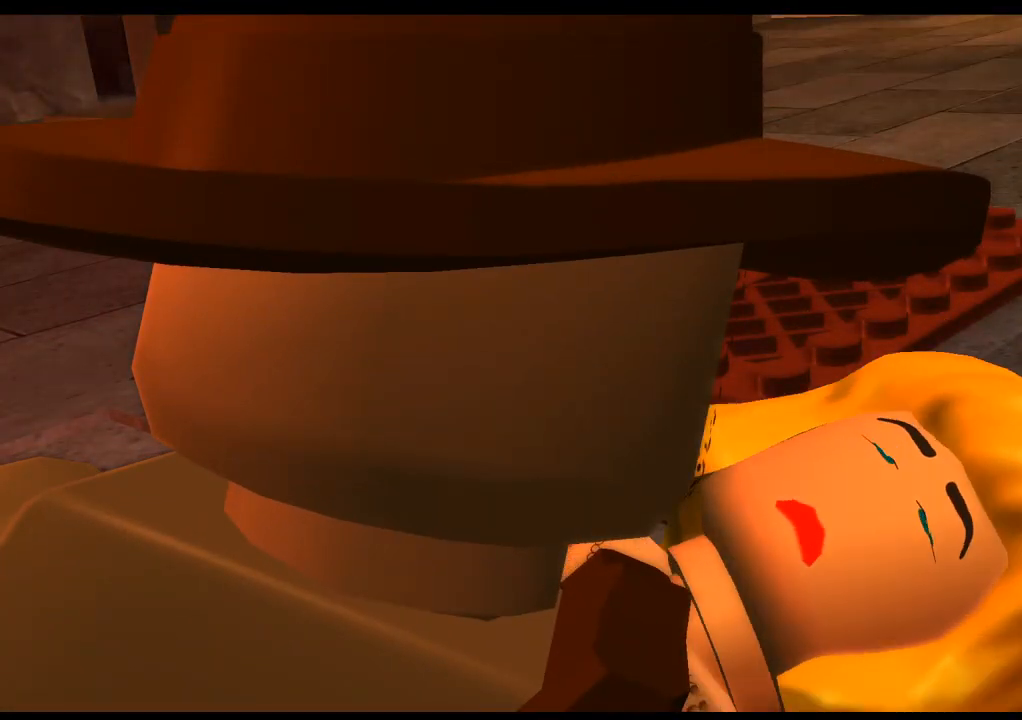
{"buttons": [], "left_stick": "center", "right_stick": "center", "events": []}
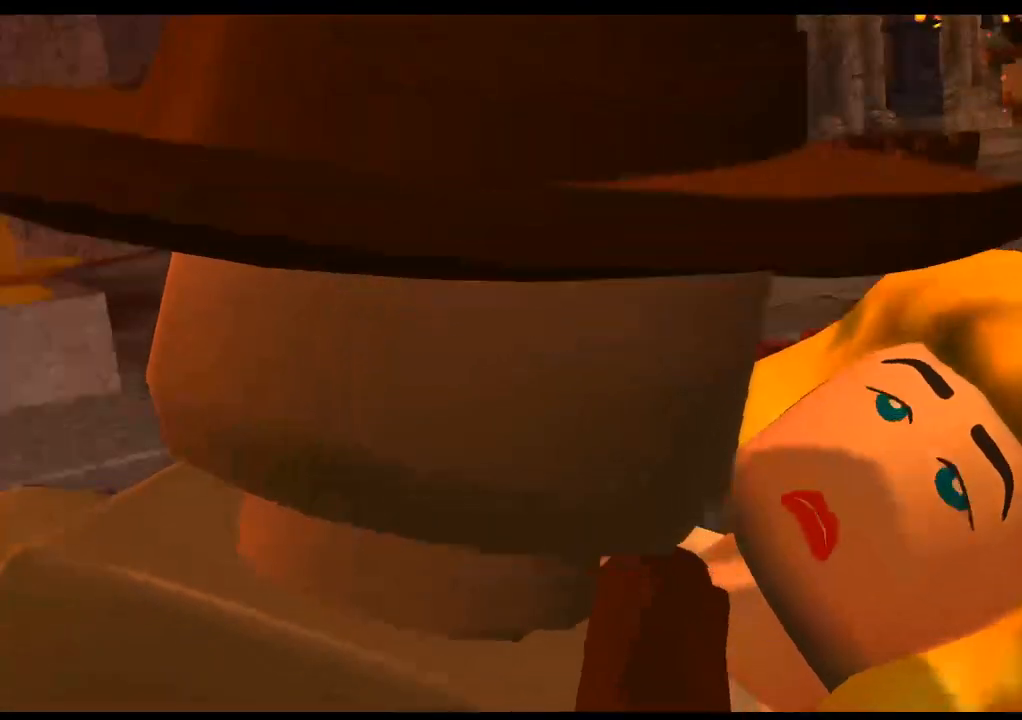
{"buttons": [], "left_stick": "center", "right_stick": "center", "events": [[183, "CROSS", "down"], [300, "CROSS", "up"]]}
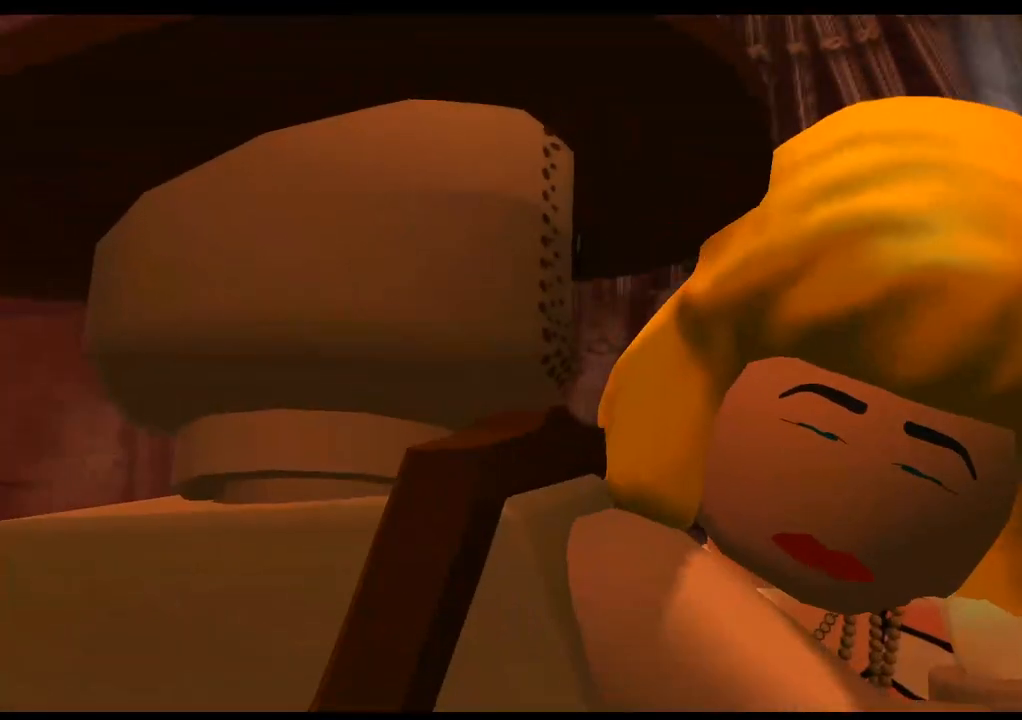
{"buttons": [], "left_stick": "center", "right_stick": "center", "events": []}
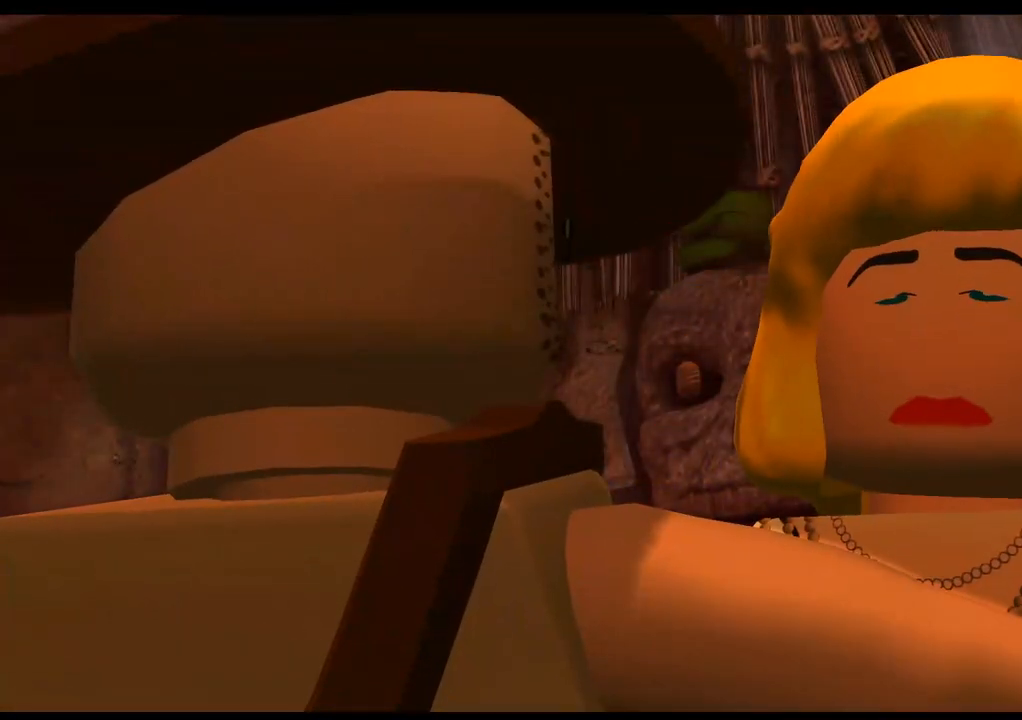
{"buttons": ["CROSS"], "left_stick": "center", "right_stick": "center", "events": [[117, "CROSS", "down"], [267, "CROSS", "up"], [467, "CROSS", "down"]]}
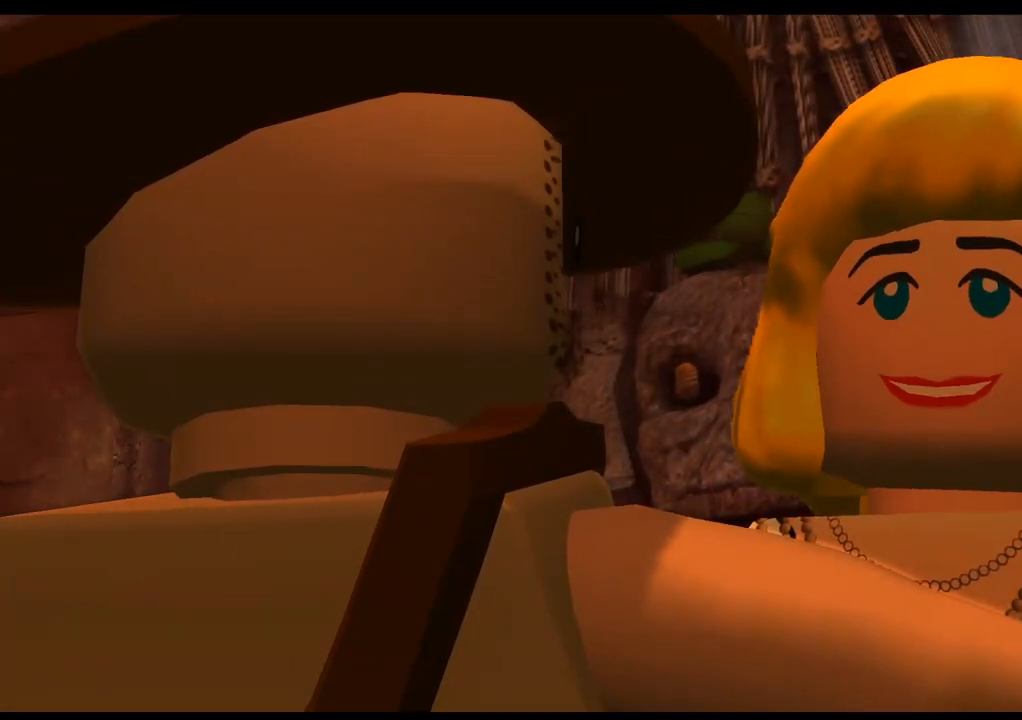
{"buttons": [], "left_stick": "center", "right_stick": "center", "events": [[67, "CROSS", "up"], [233, "CROSS", "down"], [367, "CROSS", "up"]]}
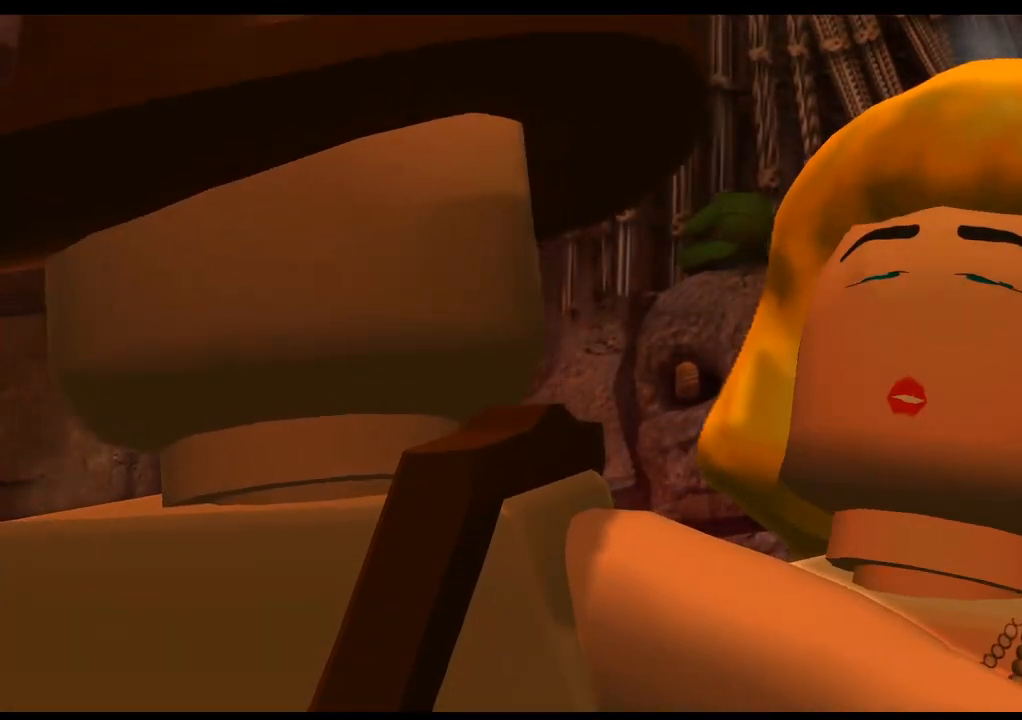
{"buttons": ["CROSS"], "left_stick": "center", "right_stick": "center", "events": [[100, "CROSS", "down"], [200, "CROSS", "up"], [400, "CROSS", "down"]]}
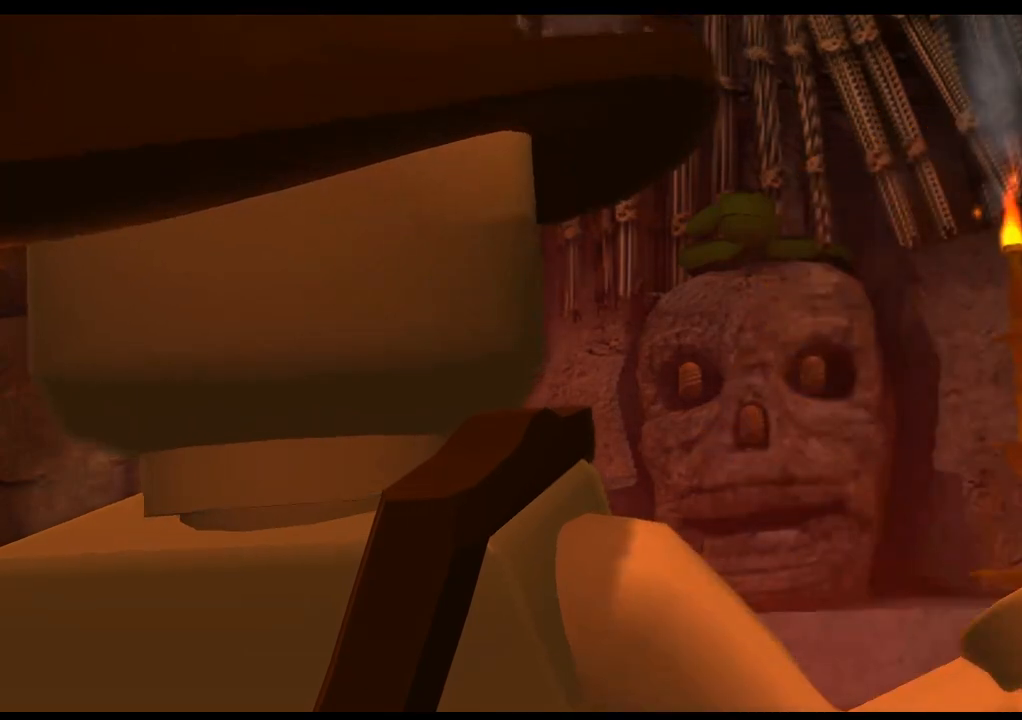
{"buttons": [], "left_stick": "center", "right_stick": "center", "events": [[33, "CROSS", "up"]]}
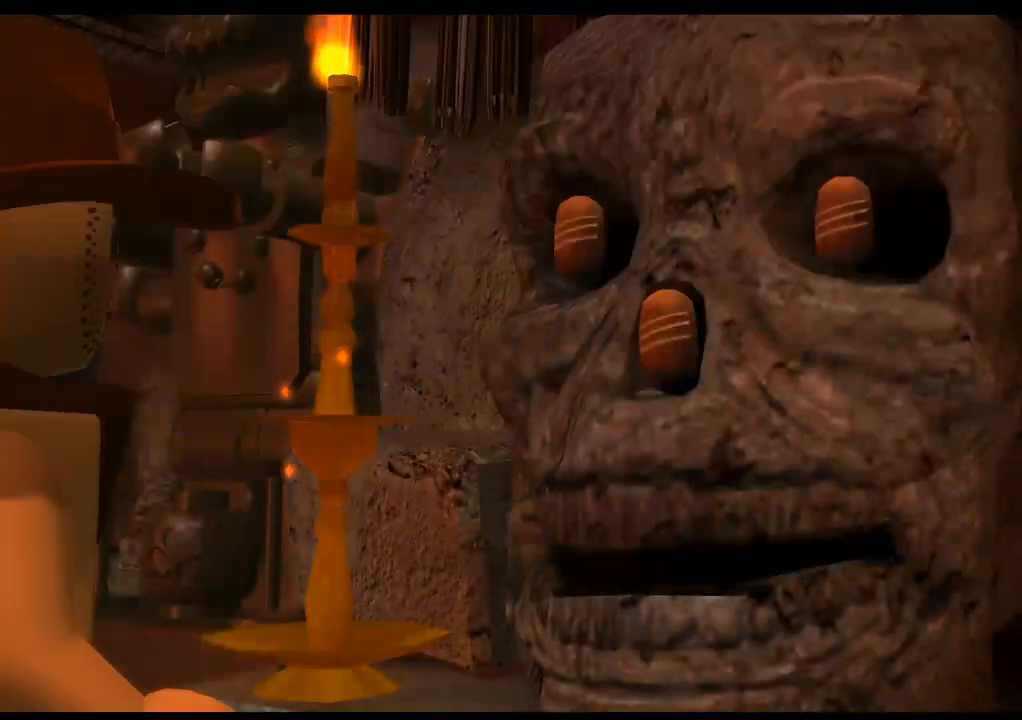
{"buttons": ["CROSS"], "left_stick": "center", "right_stick": "center", "events": [[17, "CROSS", "down"], [133, "CROSS", "up"], [383, "CROSS", "down"]]}
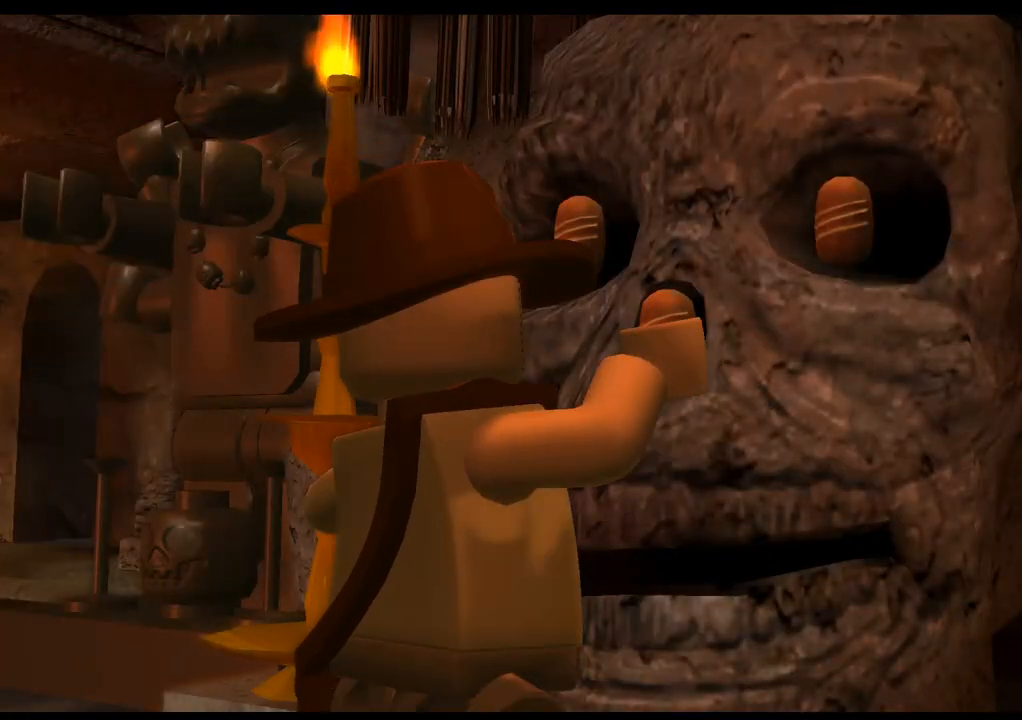
{"buttons": [], "left_stick": "center", "right_stick": "center", "events": [[33, "CROSS", "up"], [217, "CROSS", "down"], [333, "CROSS", "up"]]}
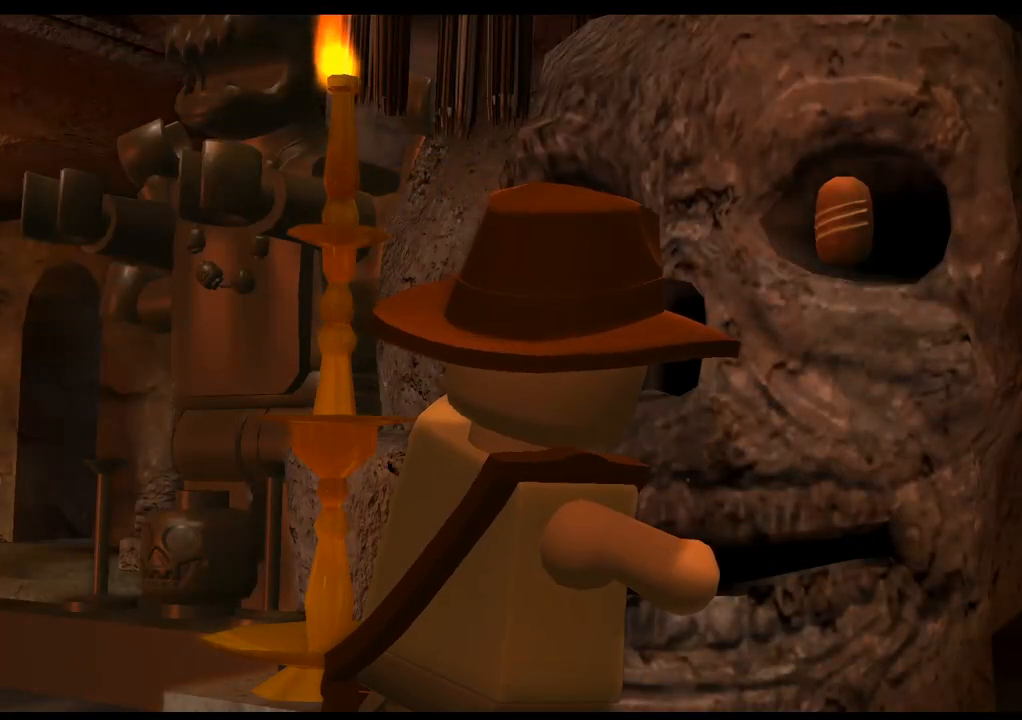
{"buttons": [], "left_stick": "center", "right_stick": "center", "events": [[33, "CROSS", "down"], [150, "CROSS", "up"], [333, "CROSS", "down"], [483, "CROSS", "up"]]}
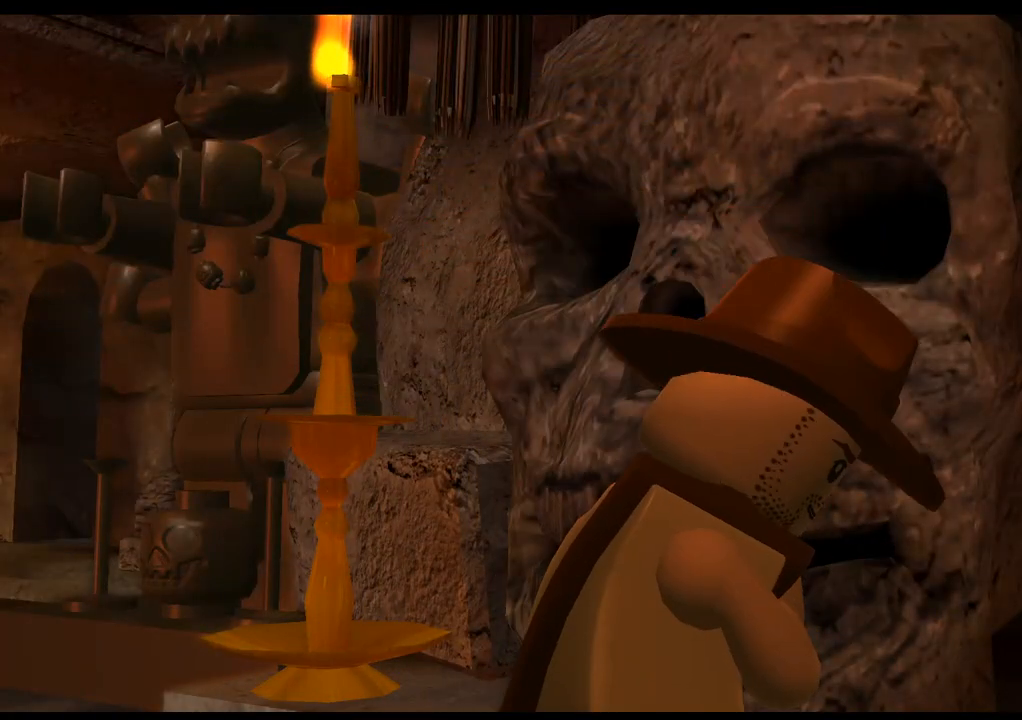
{"buttons": [], "left_stick": "center", "right_stick": "center", "events": [[267, "CROSS", "down"], [367, "CROSS", "up"]]}
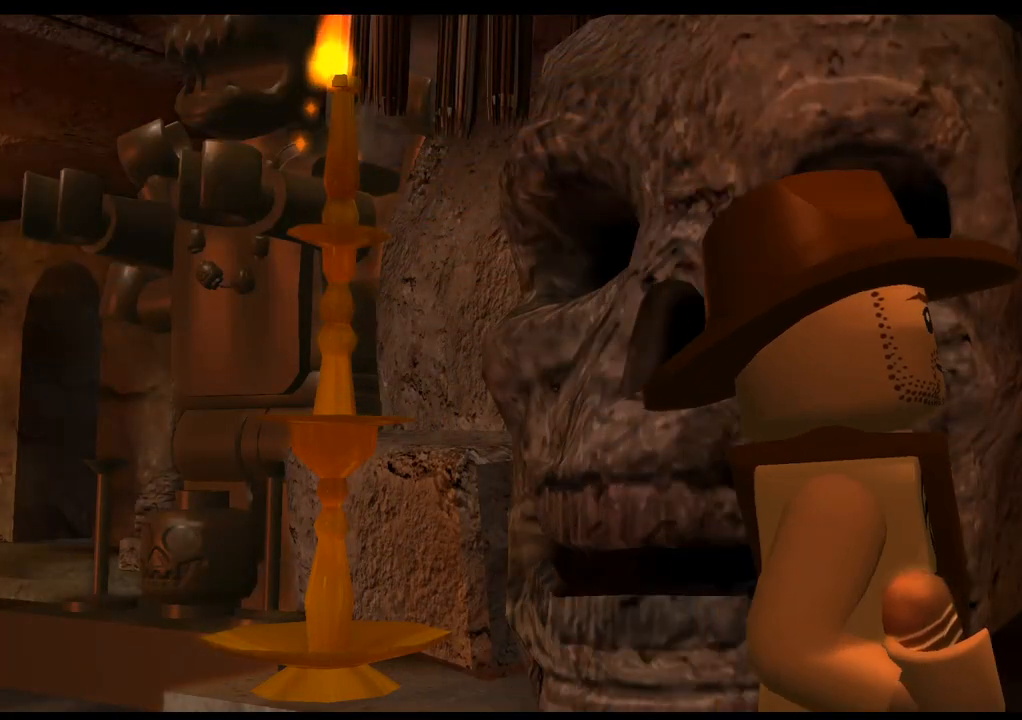
{"buttons": [], "left_stick": "center", "right_stick": "center", "events": []}
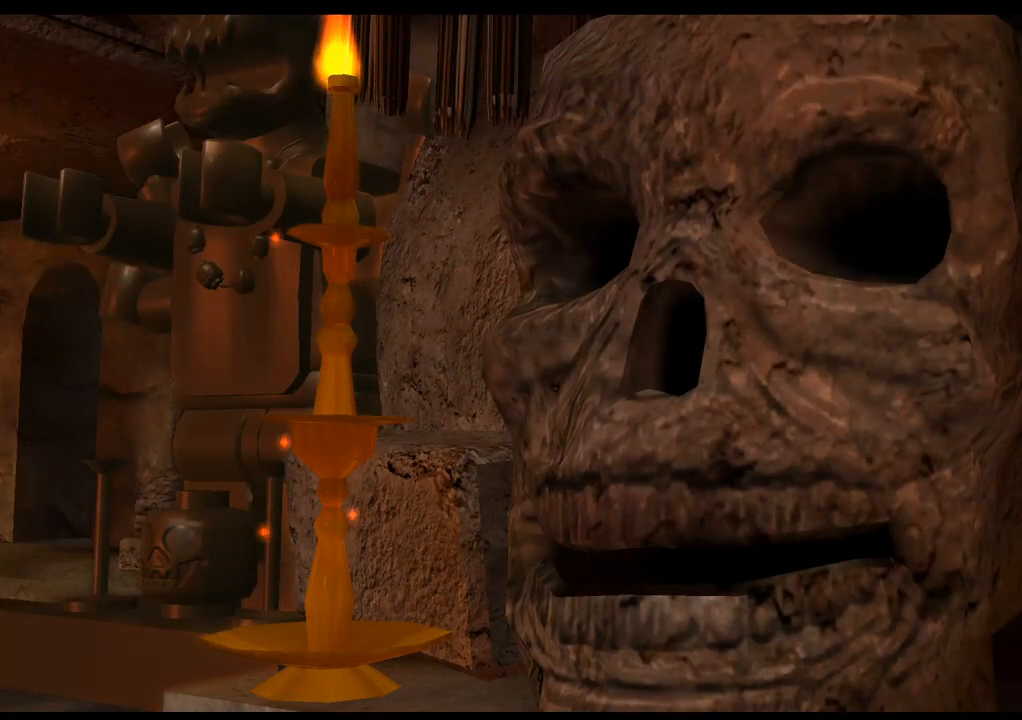
{"buttons": [], "left_stick": "center", "right_stick": "center", "events": []}
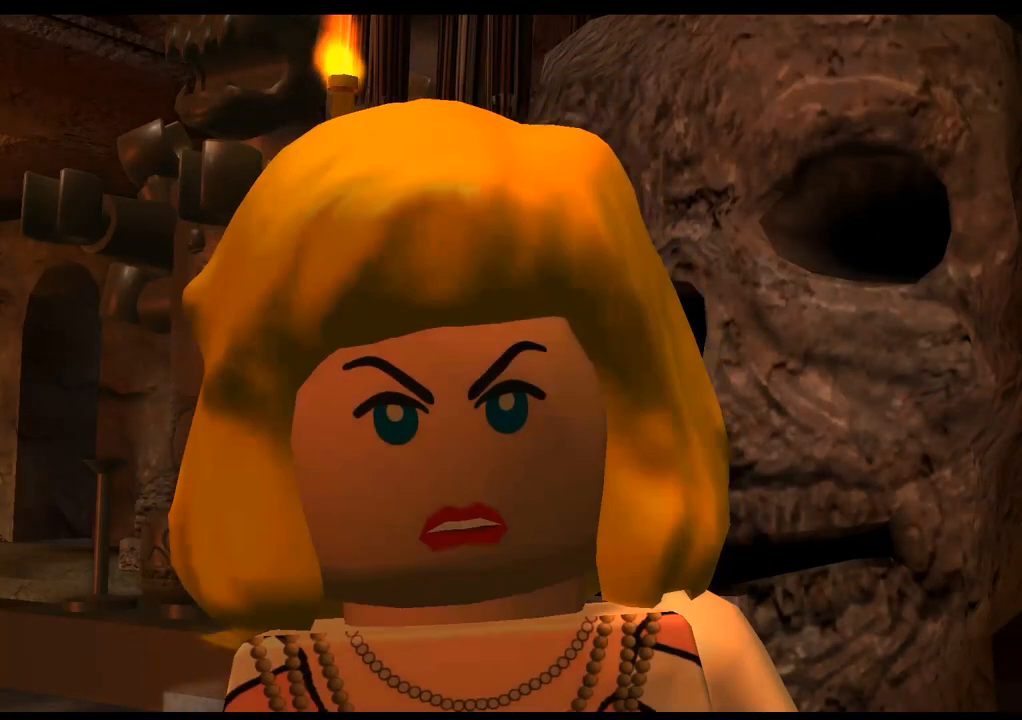
{"buttons": [], "left_stick": "center", "right_stick": "center", "events": []}
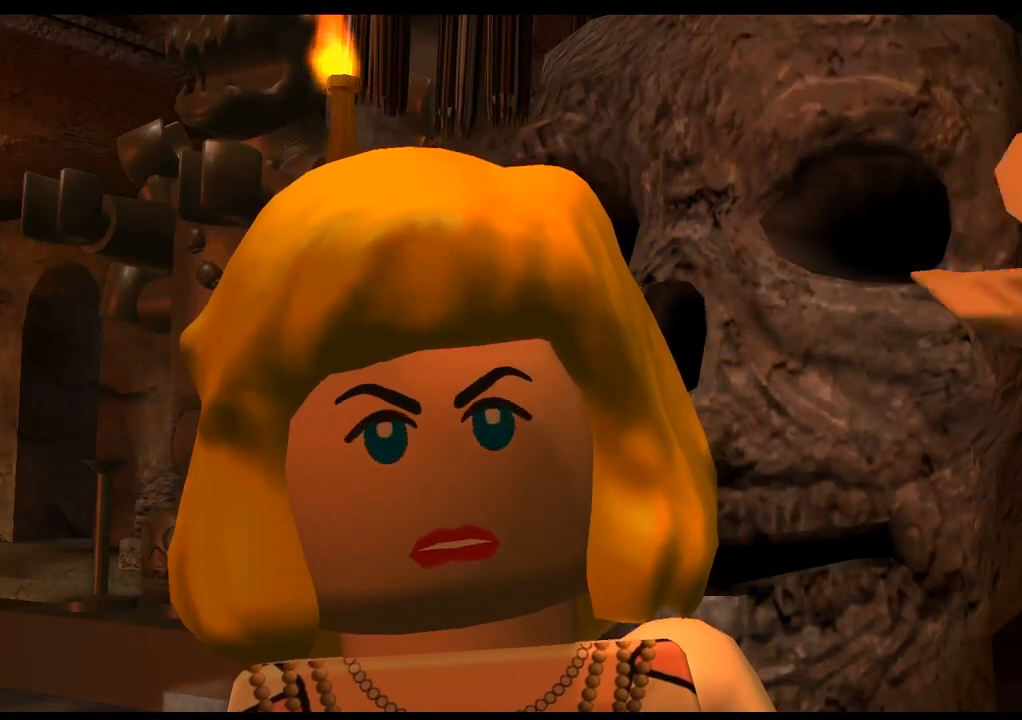
{"buttons": [], "left_stick": "center", "right_stick": "center", "events": []}